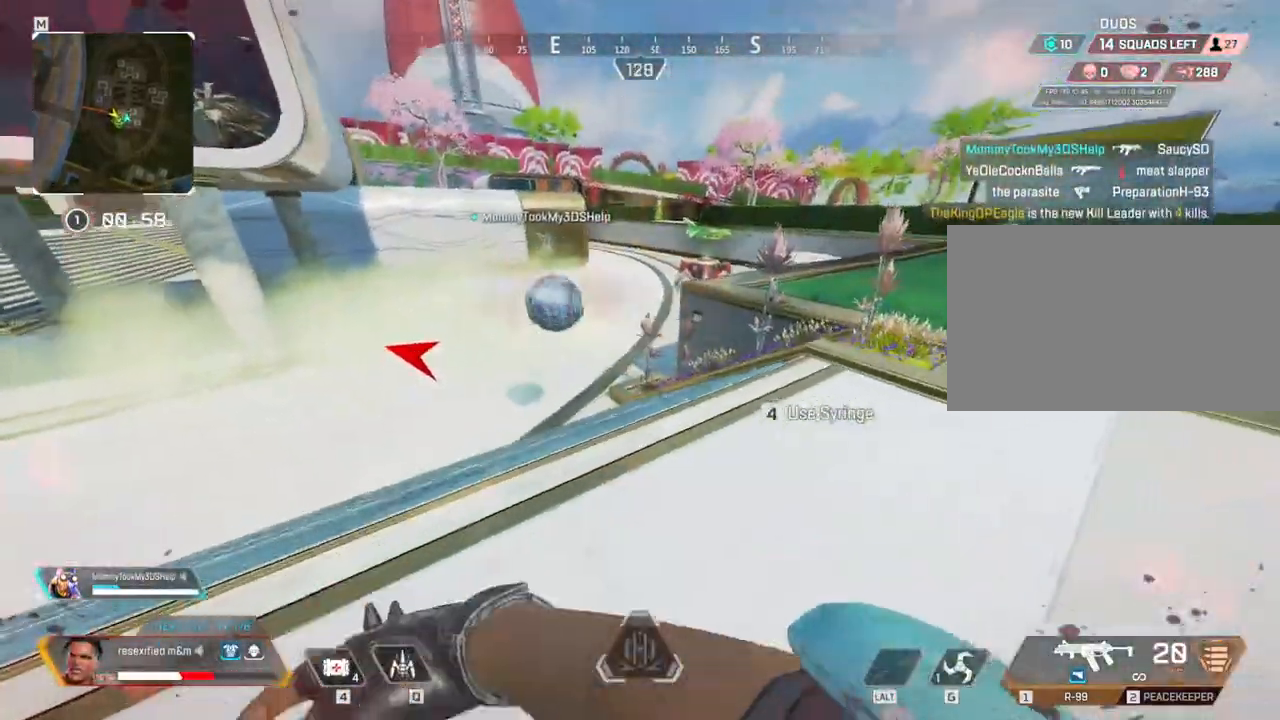
Gameplay with keyboard and mouse; each line is a JSON object with the keys and mouse buttons held at the frame after it. "events" lists presses ("down") and releases ("up") of "1", "2", "3", "4", "5", "a", "alt", "c", "caps_lock", "ctrl", "d", "e", "f", "g", "q", "r", "s", "shift", "space", "t", "tab", "v", "w", "x", "z" and "mouse_wheel" between this image and that frame as [ms after this image, input, new state], when the widget could be followed in between. "mouse_wheel" = the "wheel" button of the "mouse" list. No other keys are recorded. "wheel" means that the mouse wheel is clicked or scrolled. Not read: mouse_move.
{"keys": ["d", "shift", "w"], "mouse": [], "events": [[400, "w", "down"]]}
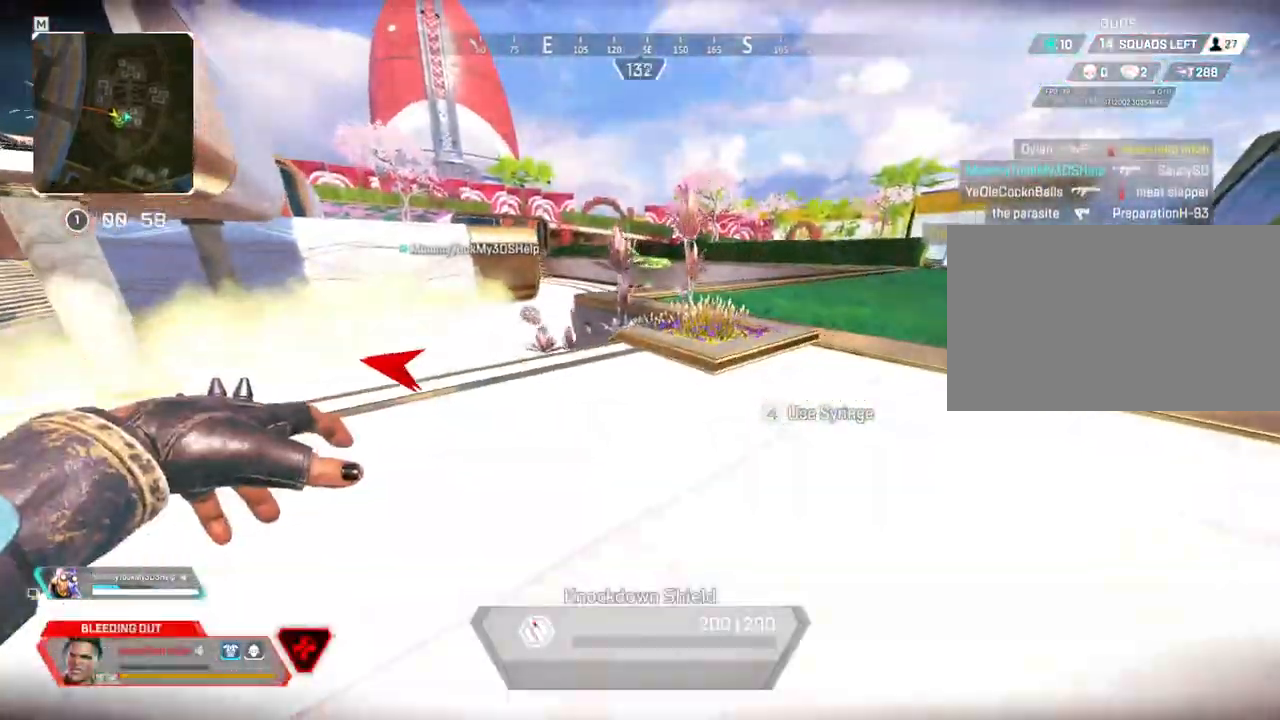
{"keys": ["d", "s", "shift"], "mouse": [], "events": [[184, "w", "up"], [367, "s", "down"]]}
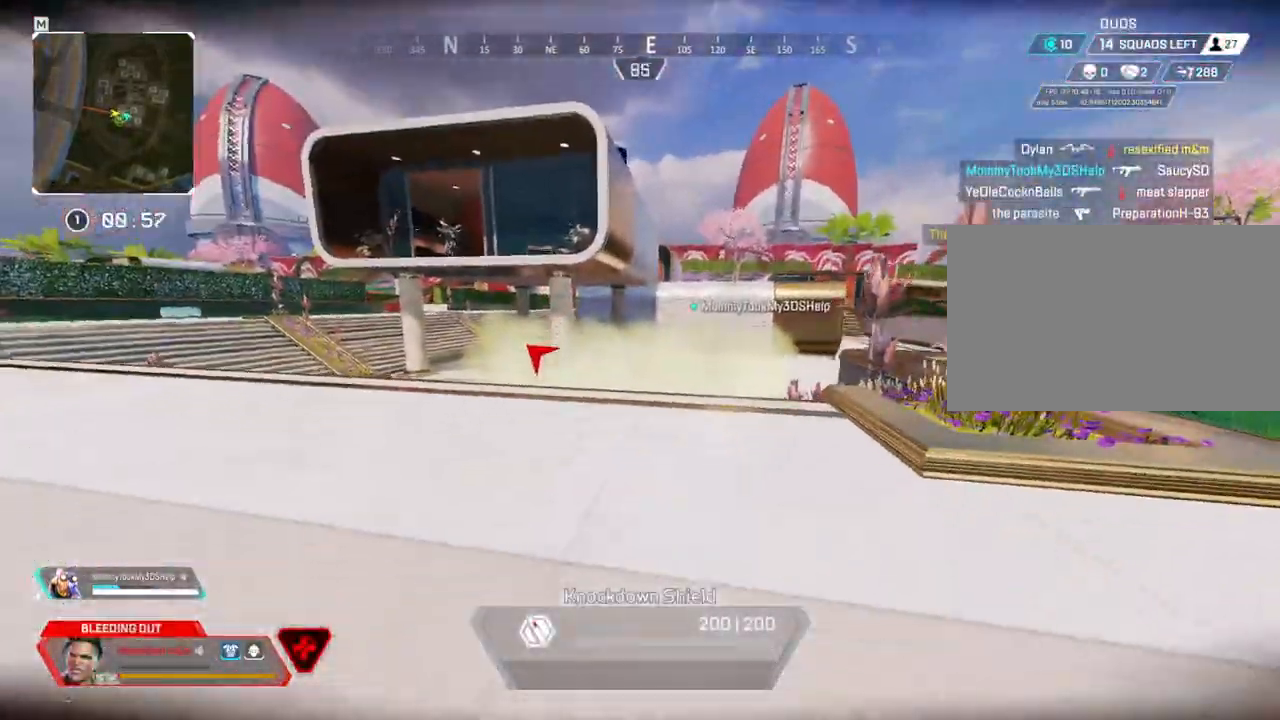
{"keys": ["d", "shift"], "mouse": []}
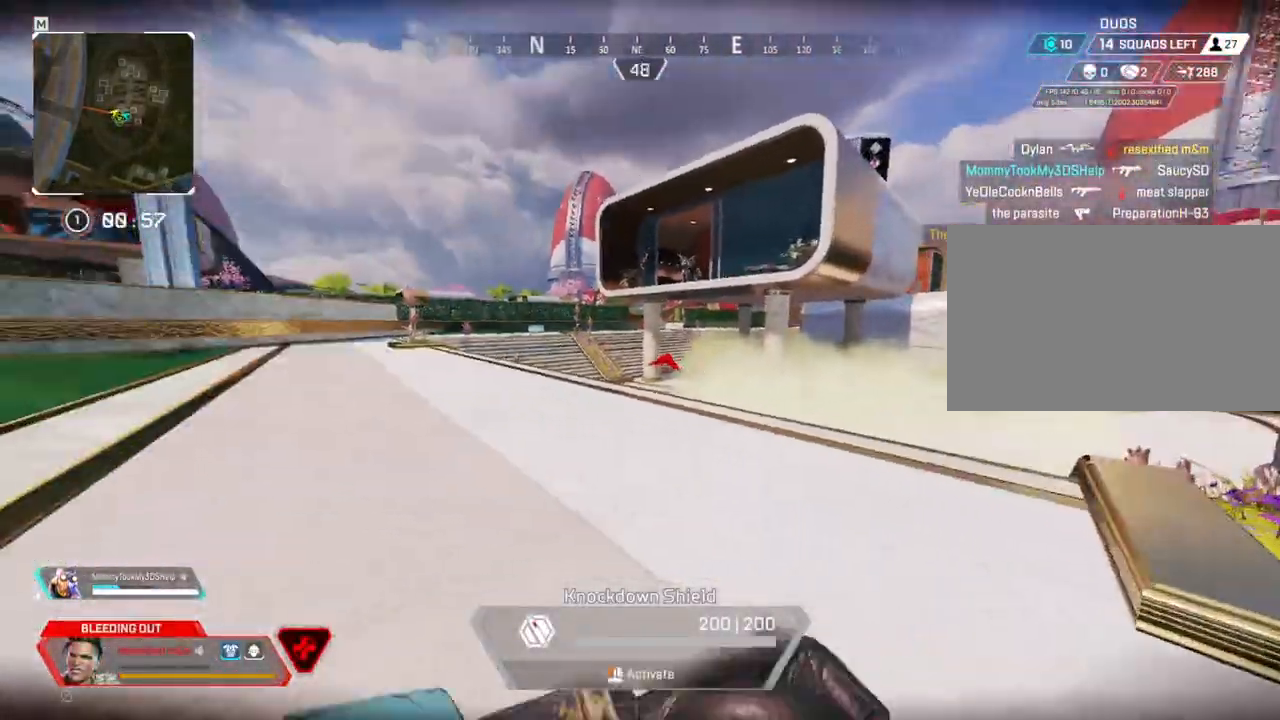
{"keys": ["d", "shift"], "mouse": [], "events": []}
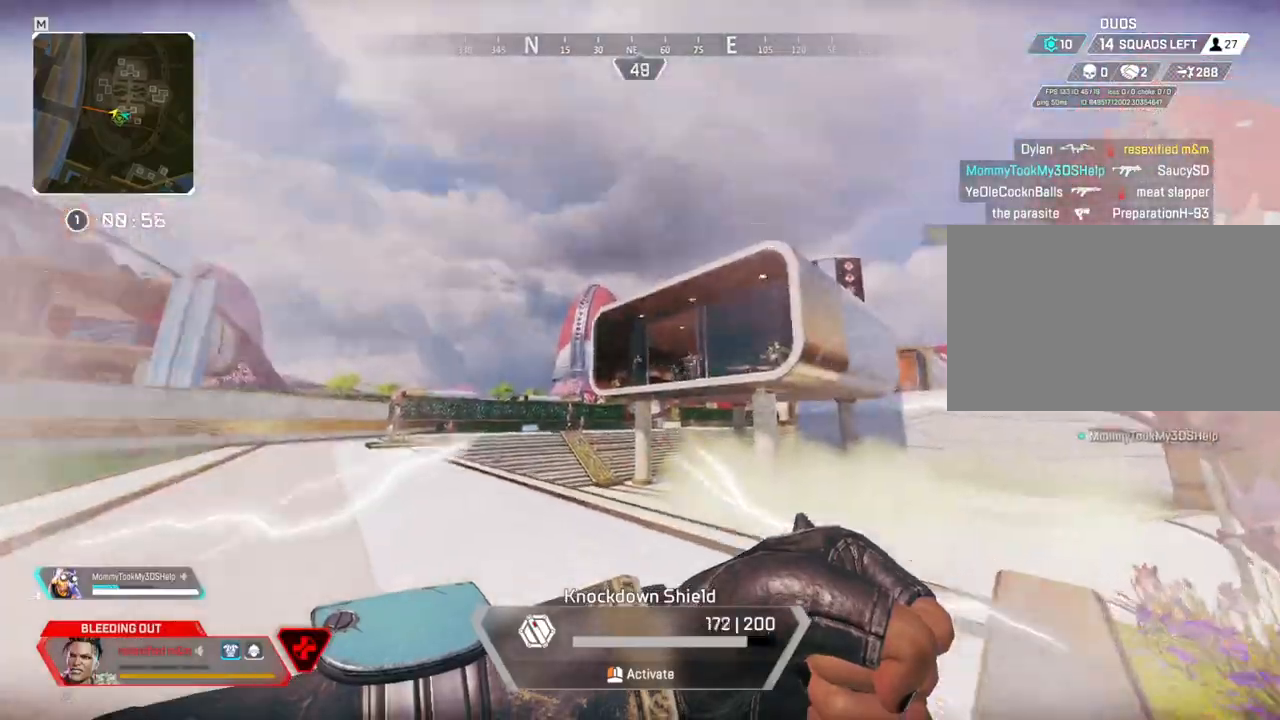
{"keys": ["d", "shift"], "mouse": []}